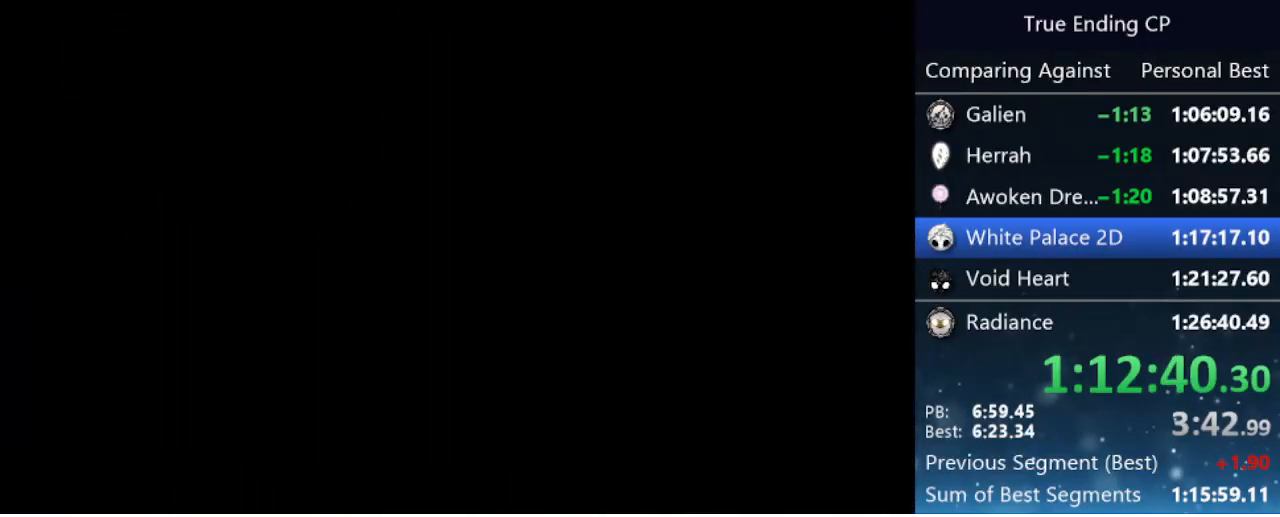
Gameplay with keyboard; each line is a JSON object with the keys held at the frame after it. "events" lists presses ("down") and releases ("up") of "cast", "cdash", "dash", "dnail", "down", "focus", "jump", "left", "menu", "nail", "pause", "right" and "up" between this image and that frame as [ms after this image, input, new state], when the widget could be followed in between. No other keys are recorded. Mouse input is not recorded. Key names are as the overlay labels them; some are game actions (e.g. jump) rather than physical keys.
{"keys": ["left"], "events": [[50, "dash", "up"], [150, "dash", "down"], [183, "dash", "up"], [233, "dash", "down"], [300, "dash", "up"], [383, "dash", "down"], [483, "dash", "up"]]}
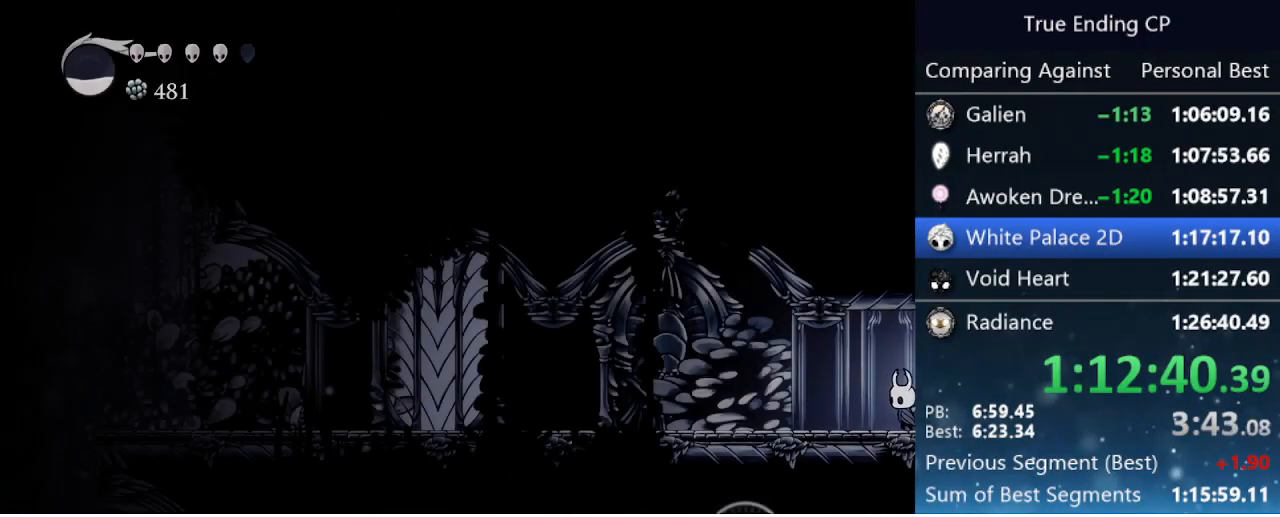
{"keys": ["left"], "events": [[33, "dash", "down"], [66, "dash", "up"], [116, "dash", "down"], [216, "dash", "up"], [250, "dash", "down"], [300, "dash", "up"], [350, "dash", "down"], [400, "dash", "up"]]}
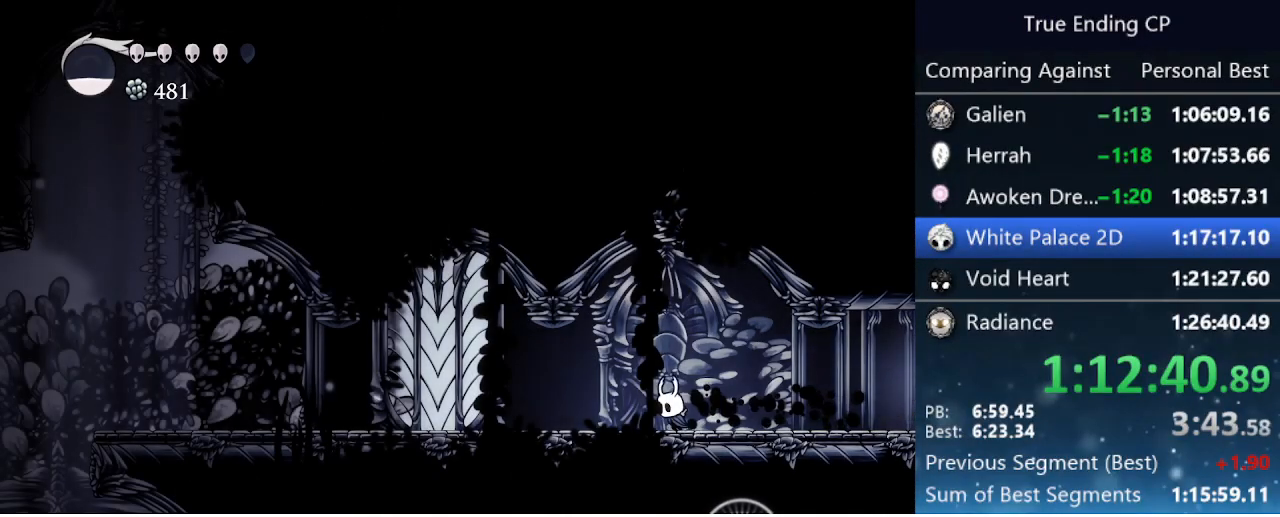
{"keys": ["dash", "left"], "events": [[316, "dash", "down"]]}
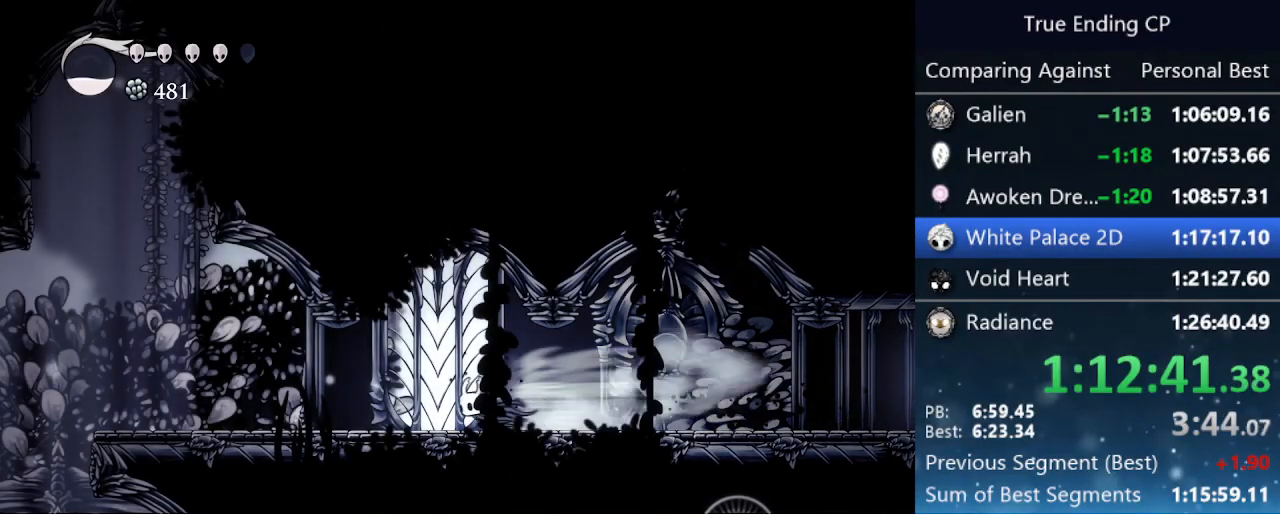
{"keys": ["left"], "events": [[50, "dash", "up"]]}
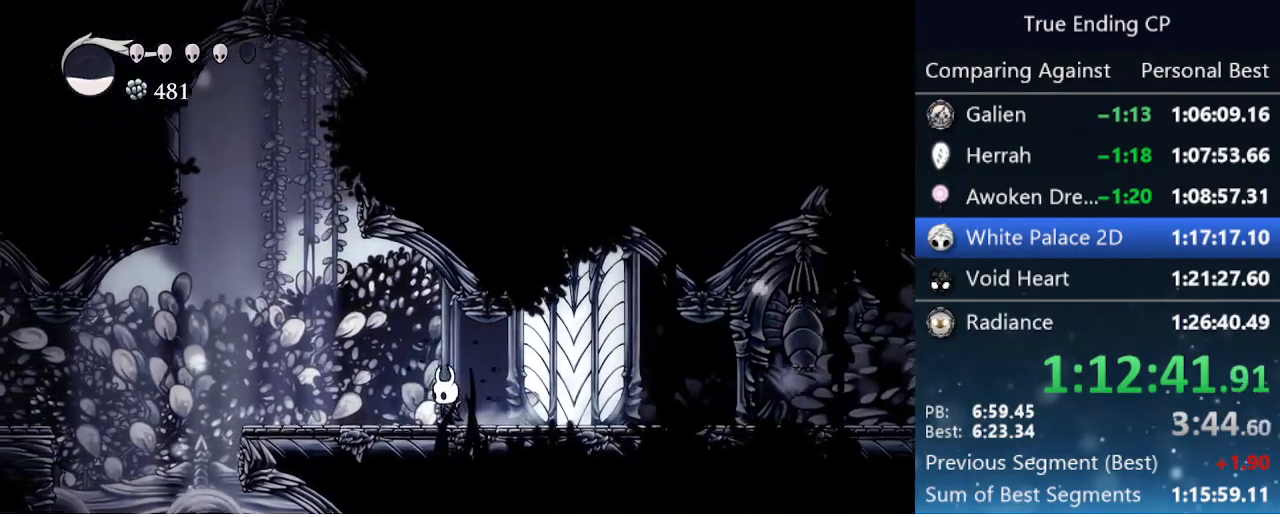
{"keys": ["left"], "events": [[166, "dash", "down"], [316, "dash", "up"]]}
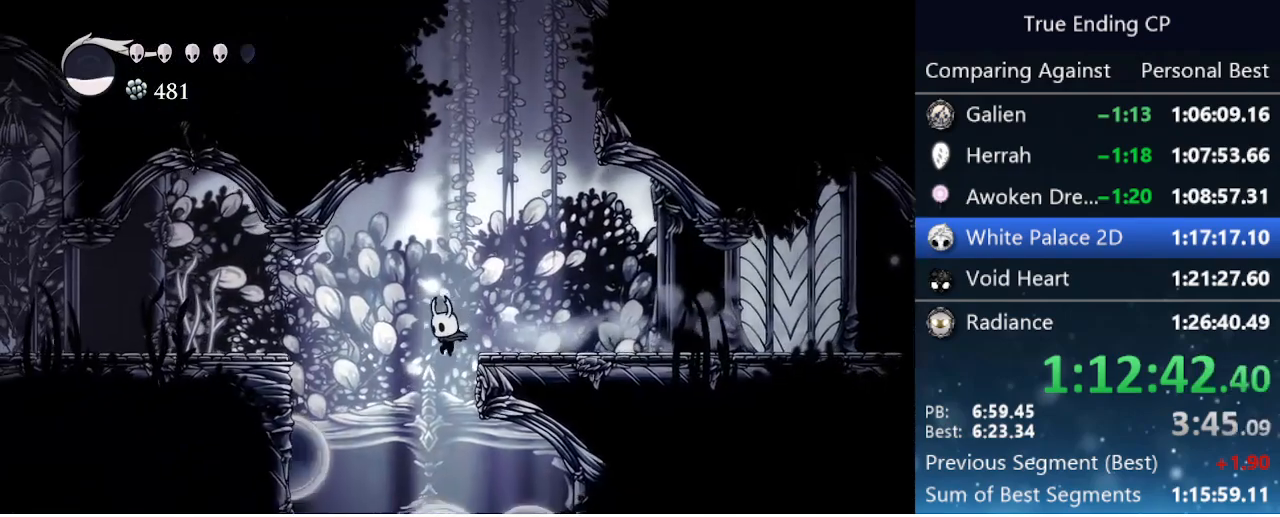
{"keys": ["left"], "events": [[233, "left", "up"], [366, "left", "down"]]}
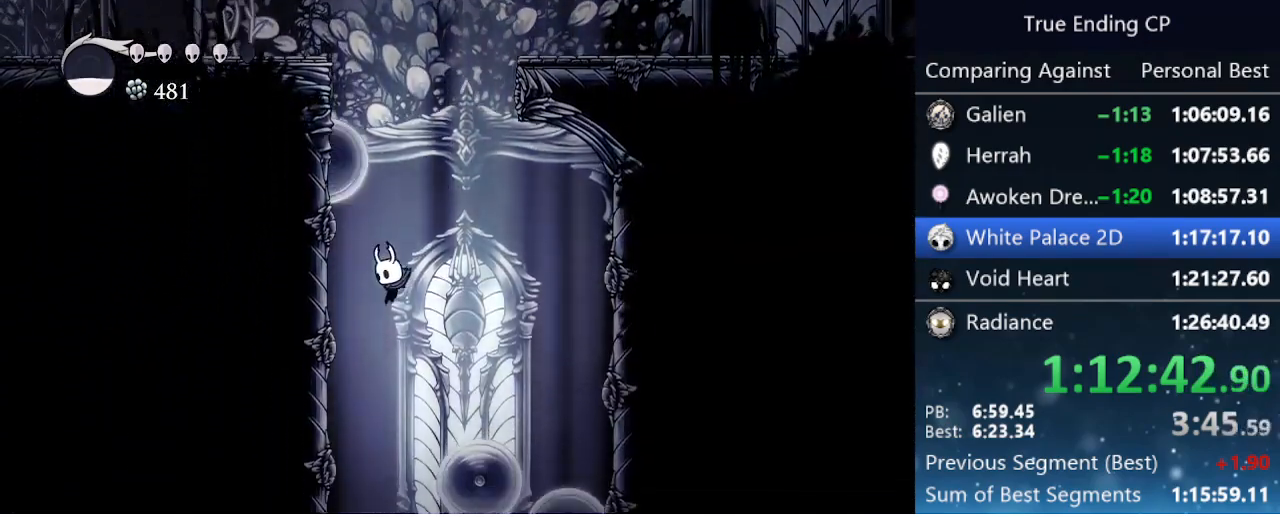
{"keys": ["cdash", "left"], "events": [[50, "dash", "down"], [233, "dash", "up"], [483, "cdash", "down"]]}
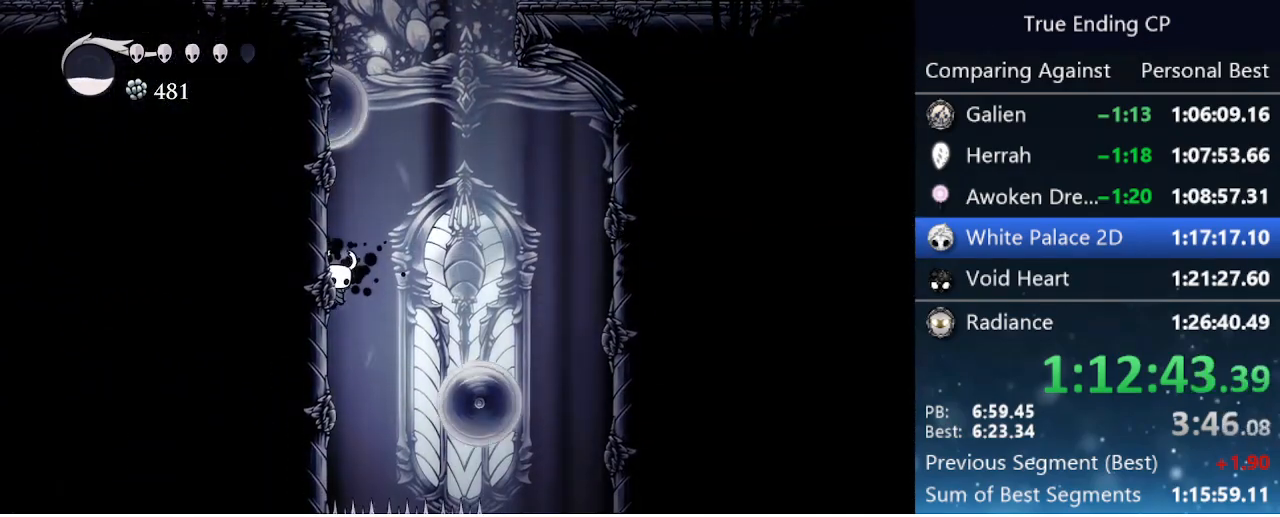
{"keys": ["cdash", "left"], "events": [[66, "cdash", "up"], [166, "cdash", "down"], [266, "cdash", "up"], [316, "cdash", "down"], [400, "cdash", "up"], [483, "cdash", "down"]]}
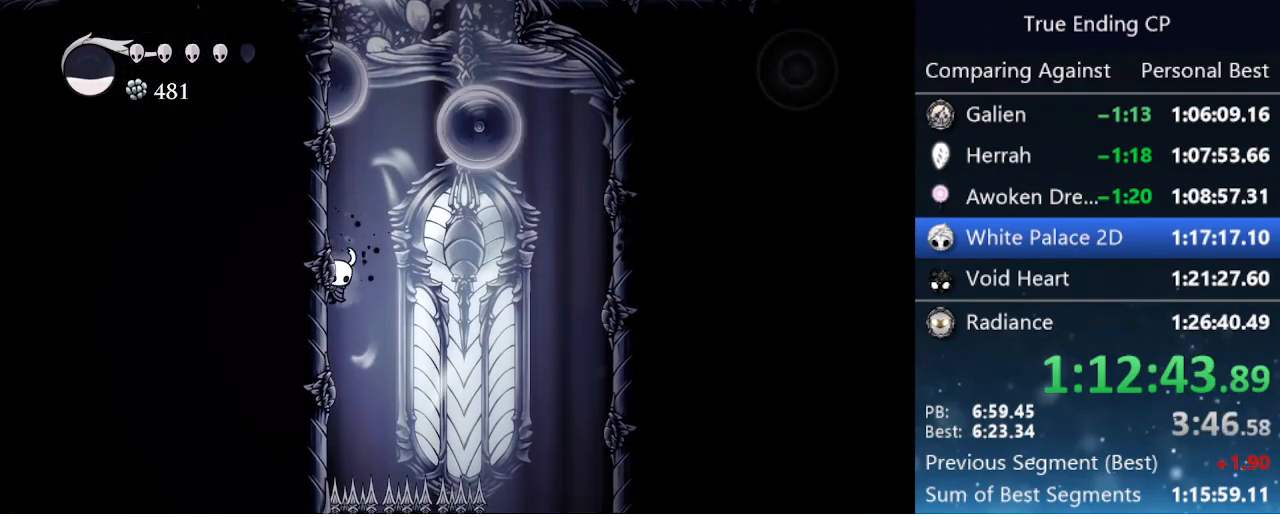
{"keys": ["left"], "events": [[33, "cdash", "up"], [133, "cdash", "down"], [183, "cdash", "up"], [266, "cdash", "down"], [316, "cdash", "up"], [416, "cdash", "down"], [466, "cdash", "up"]]}
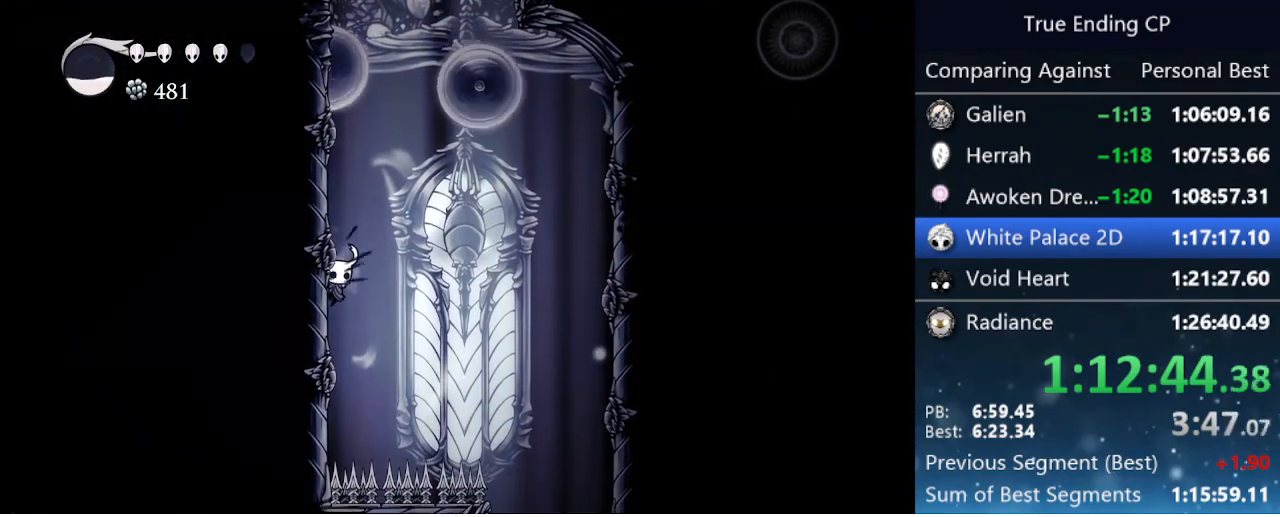
{"keys": ["cdash", "left"], "events": [[50, "cdash", "down"], [150, "cdash", "up"], [200, "cdash", "down"], [283, "cdash", "up"], [333, "cdash", "down"], [416, "cdash", "up"], [466, "cdash", "down"]]}
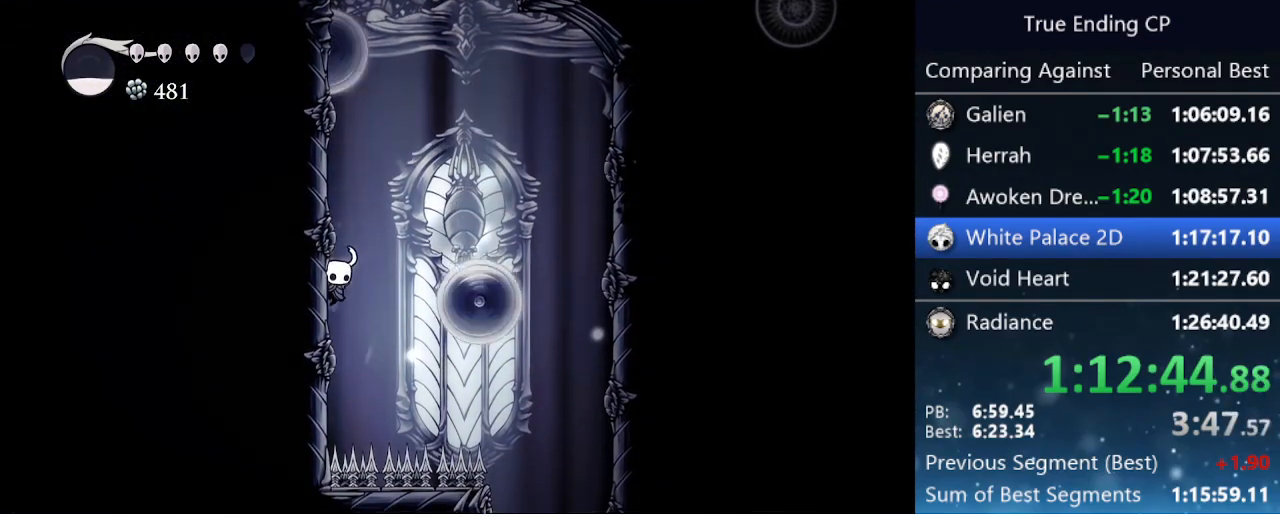
{"keys": ["cdash", "left"], "events": [[33, "cdash", "up"], [133, "cdash", "down"], [216, "cdash", "up"], [300, "cdash", "down"], [350, "cdash", "up"], [450, "cdash", "down"]]}
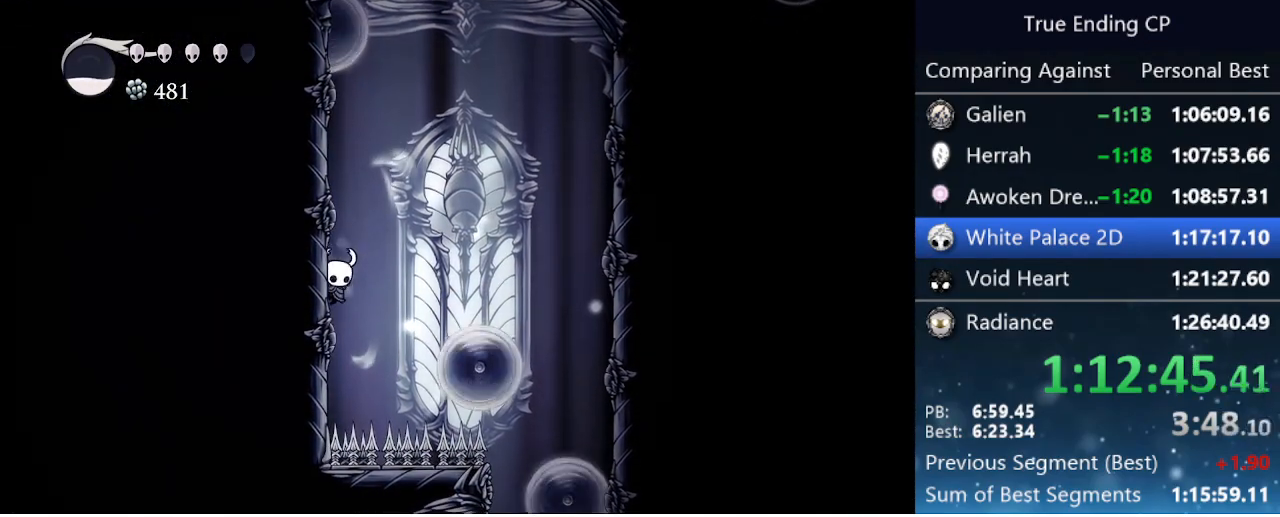
{"keys": ["dash", "right"], "events": [[50, "cdash", "up"], [83, "cdash", "down"], [183, "cdash", "up"], [233, "cdash", "down"], [283, "cdash", "up"], [416, "left", "up"], [416, "right", "down"], [450, "dash", "down"]]}
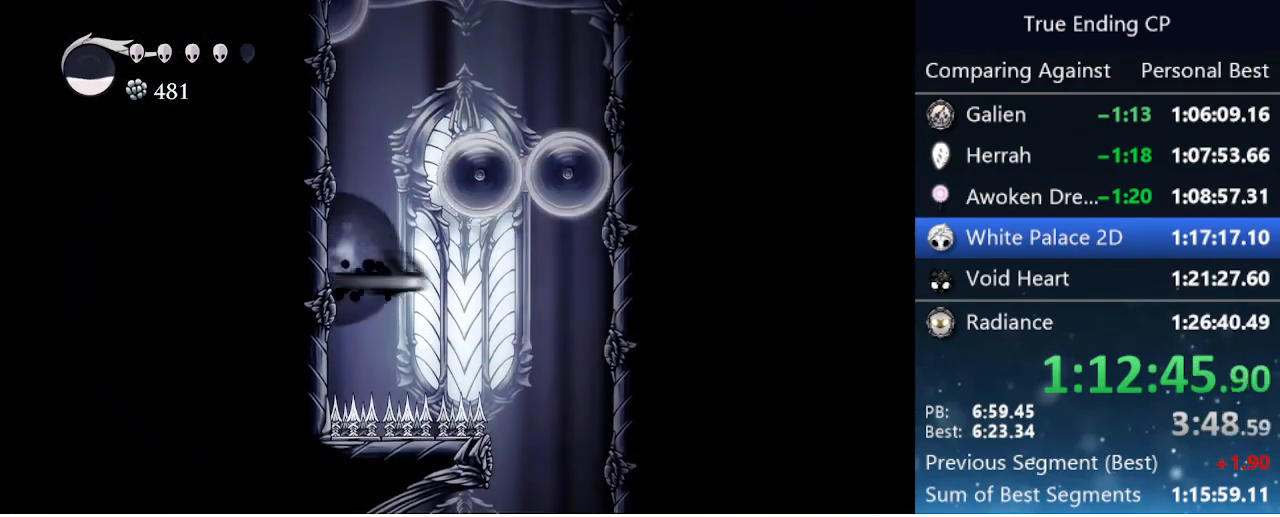
{"keys": [], "events": [[50, "dash", "up"], [250, "right", "up"]]}
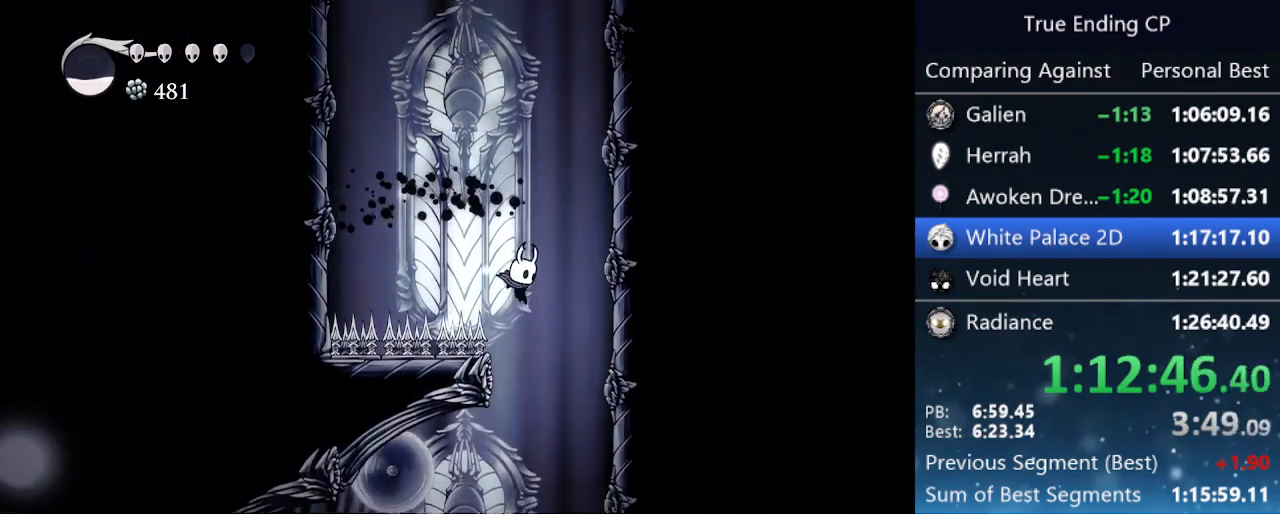
{"keys": ["jump"], "events": [[450, "jump", "down"]]}
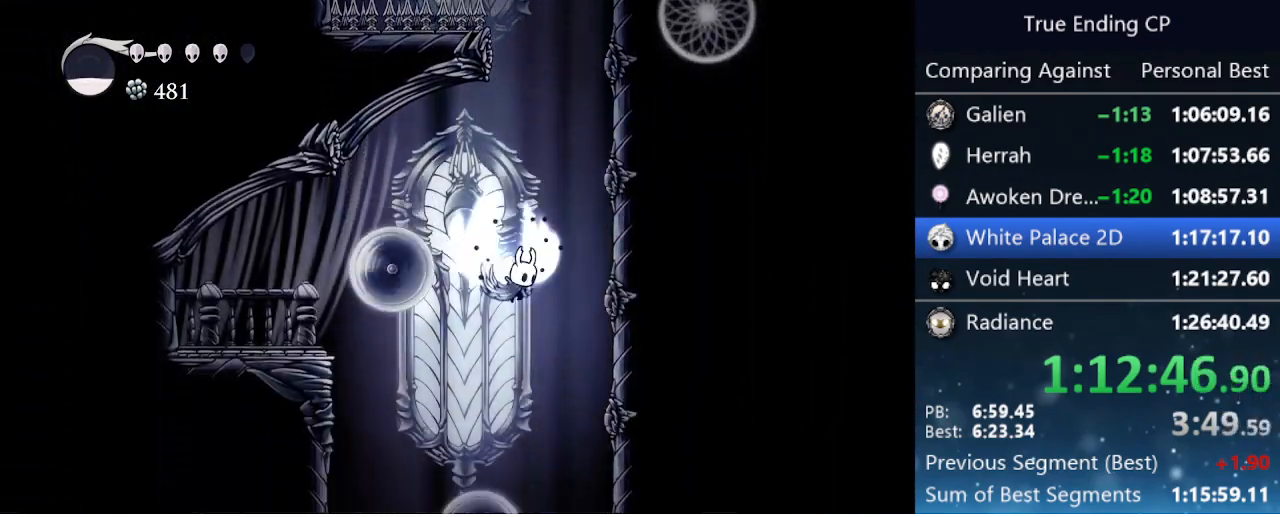
{"keys": ["left"], "events": [[133, "left", "down"], [166, "jump", "up"]]}
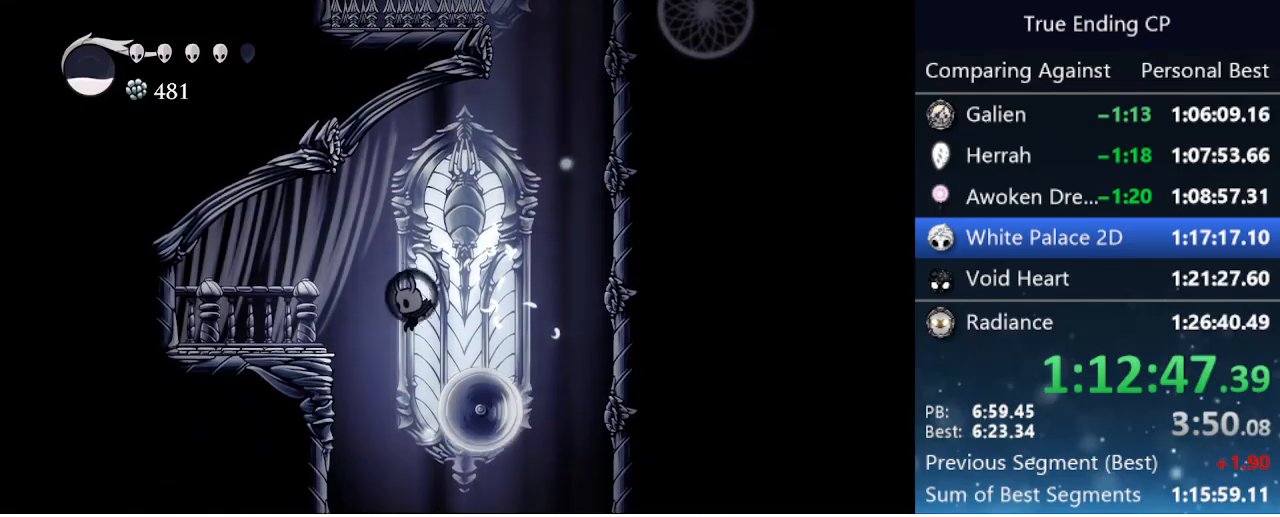
{"keys": ["left"], "events": [[300, "left", "up"], [433, "left", "down"]]}
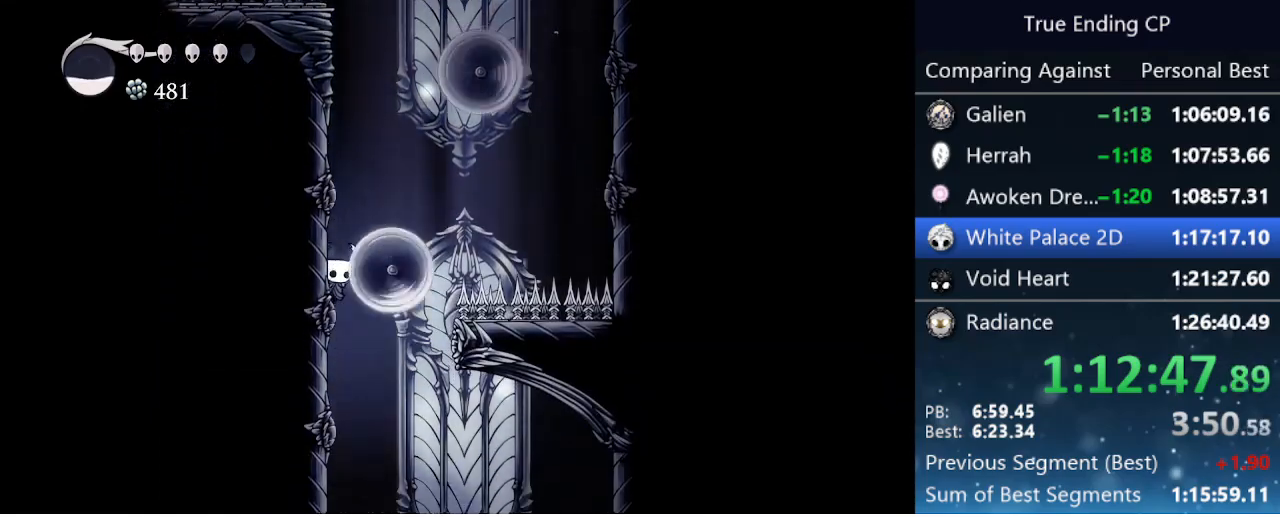
{"keys": ["left"], "events": []}
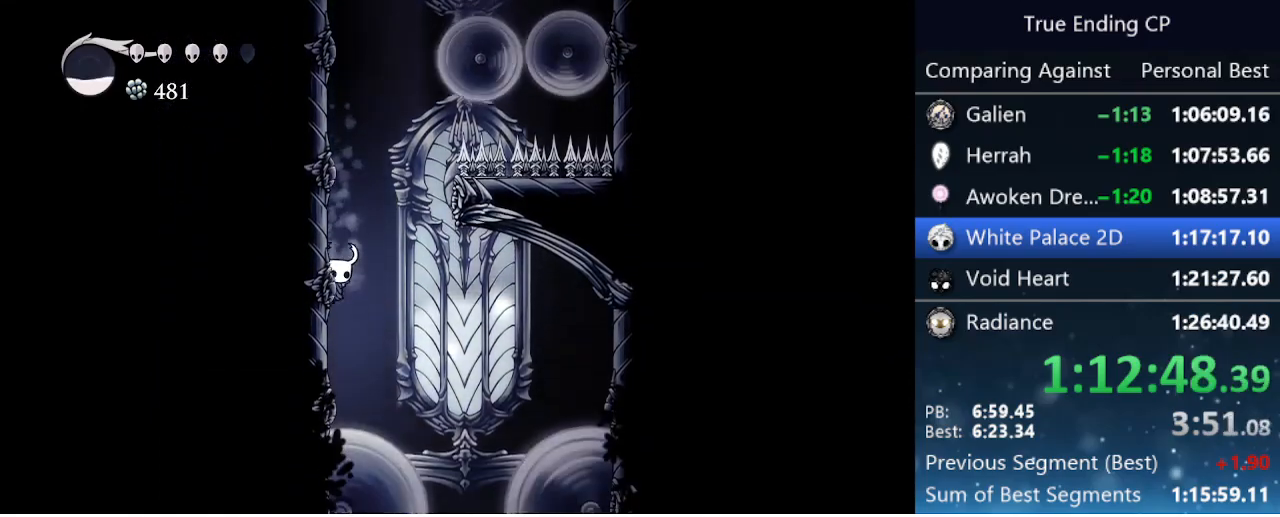
{"keys": [], "events": [[133, "dash", "down"], [133, "left", "up"], [133, "right", "down"], [266, "dash", "up"], [266, "right", "up"]]}
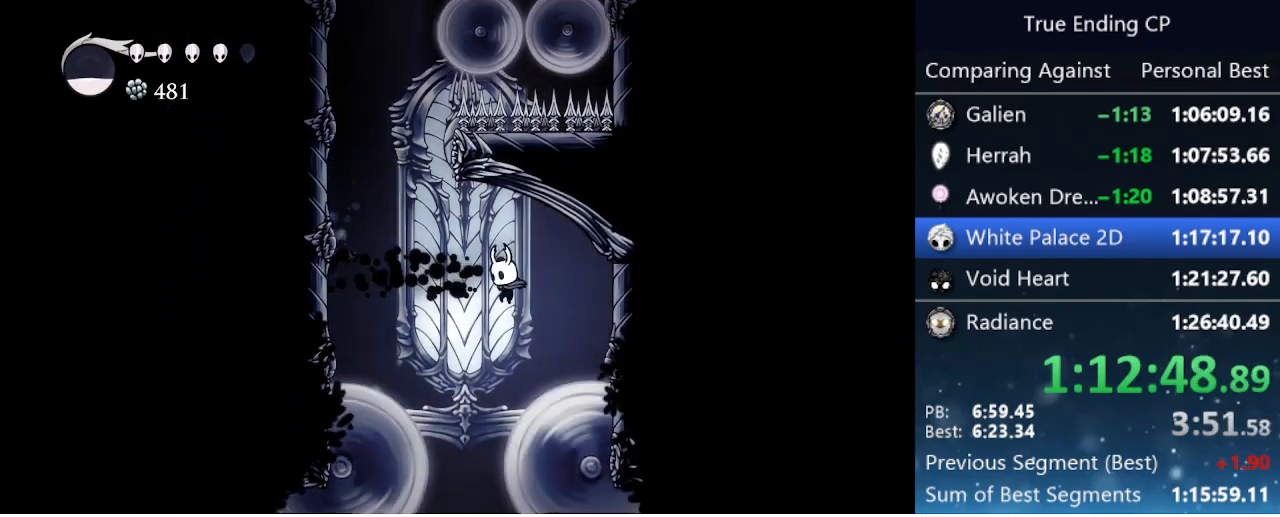
{"keys": ["left"], "events": [[16, "left", "down"], [100, "left", "up"], [433, "left", "down"]]}
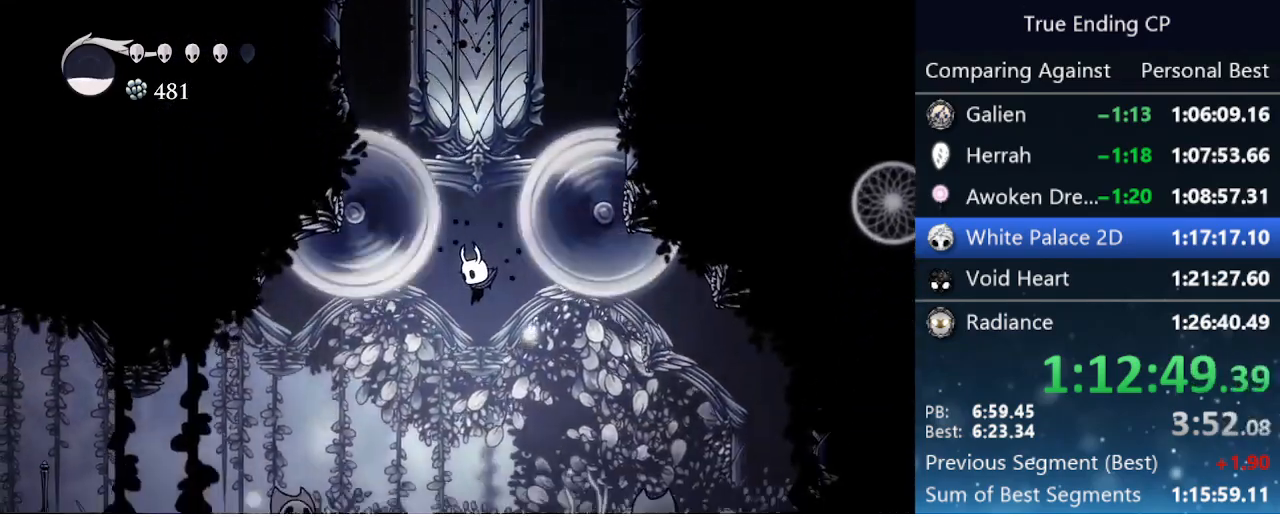
{"keys": ["dash", "left"], "events": [[300, "dash", "down"]]}
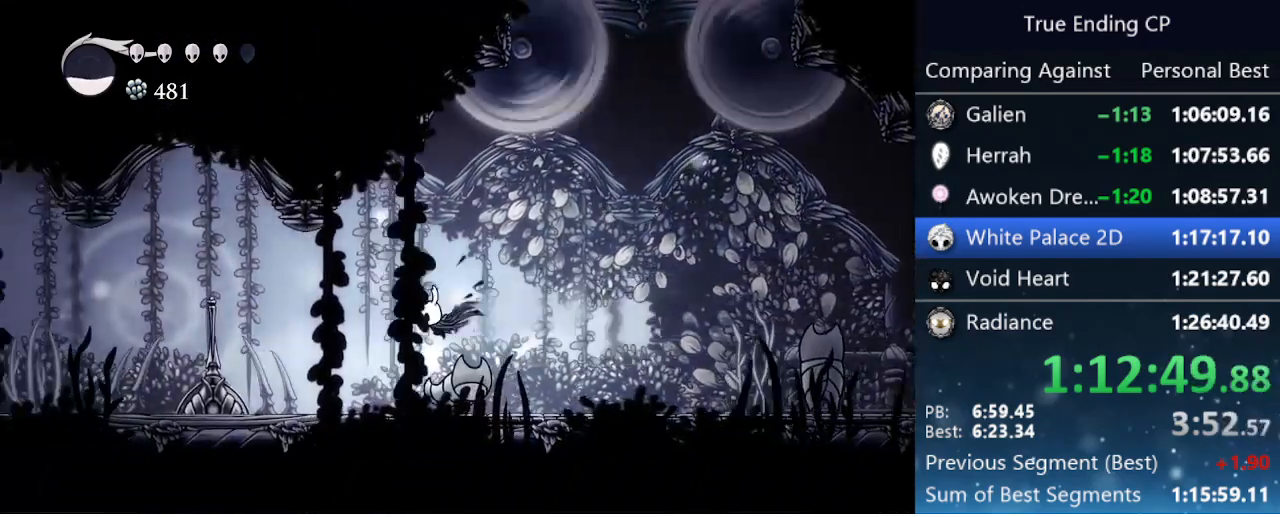
{"keys": ["left", "nail"], "events": [[33, "dash", "up"], [366, "nail", "down"]]}
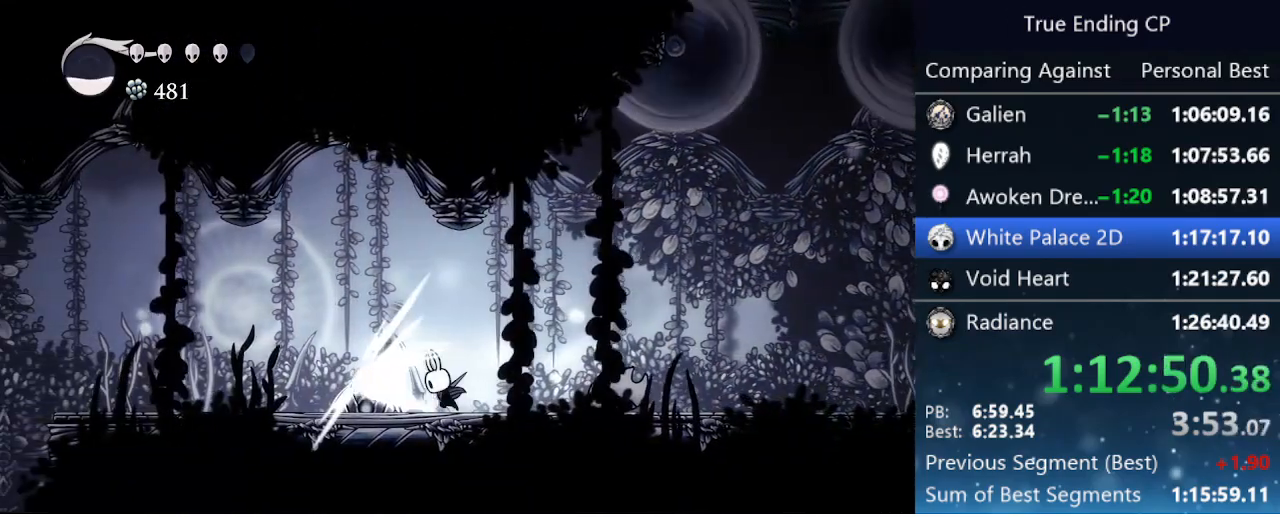
{"keys": ["left"], "events": [[50, "dash", "down"], [50, "nail", "up"], [283, "dash", "up"]]}
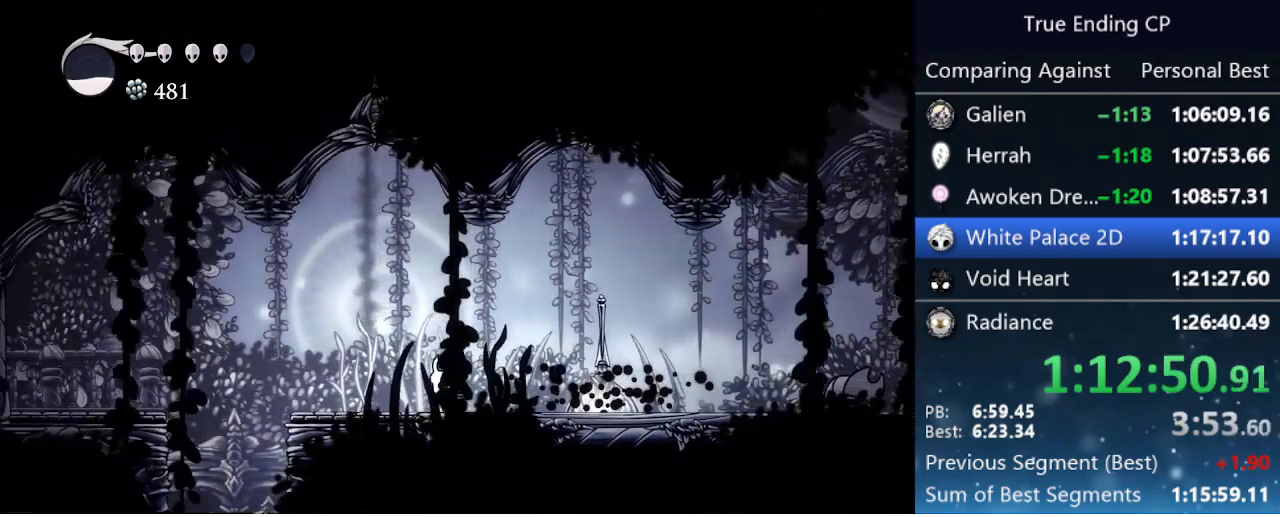
{"keys": [], "events": [[83, "dash", "down"], [250, "dash", "up"], [350, "left", "up"]]}
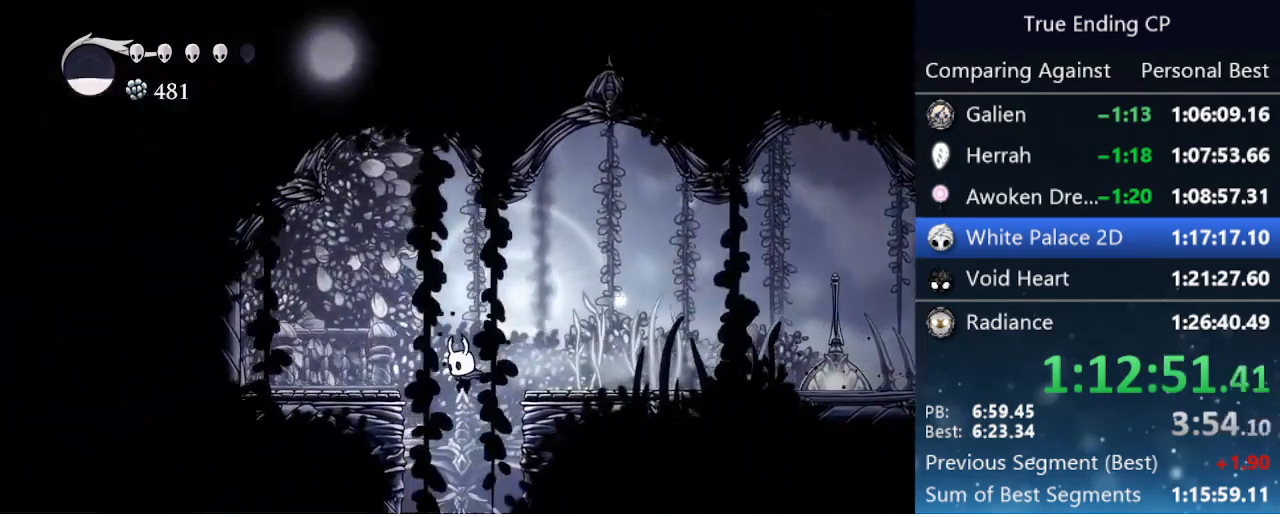
{"keys": ["right"], "events": [[383, "right", "down"]]}
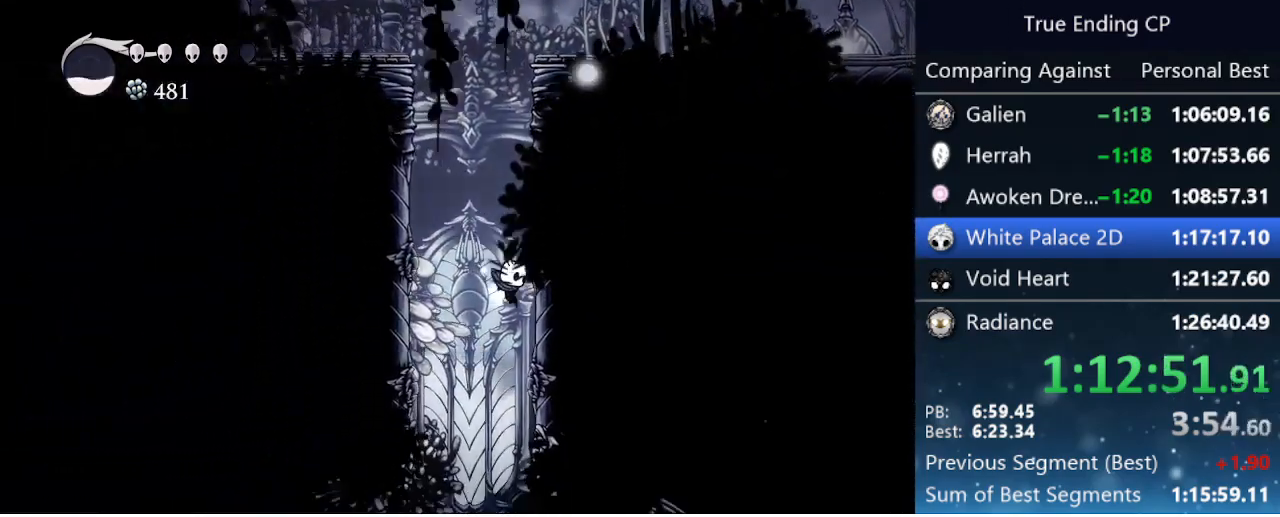
{"keys": ["right"], "events": []}
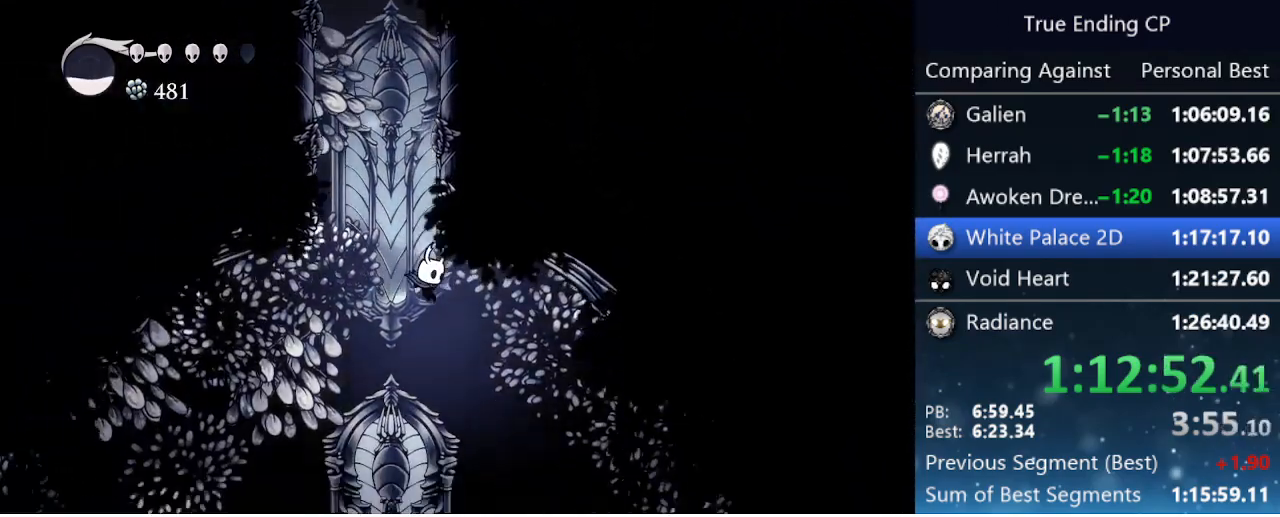
{"keys": ["right"], "events": []}
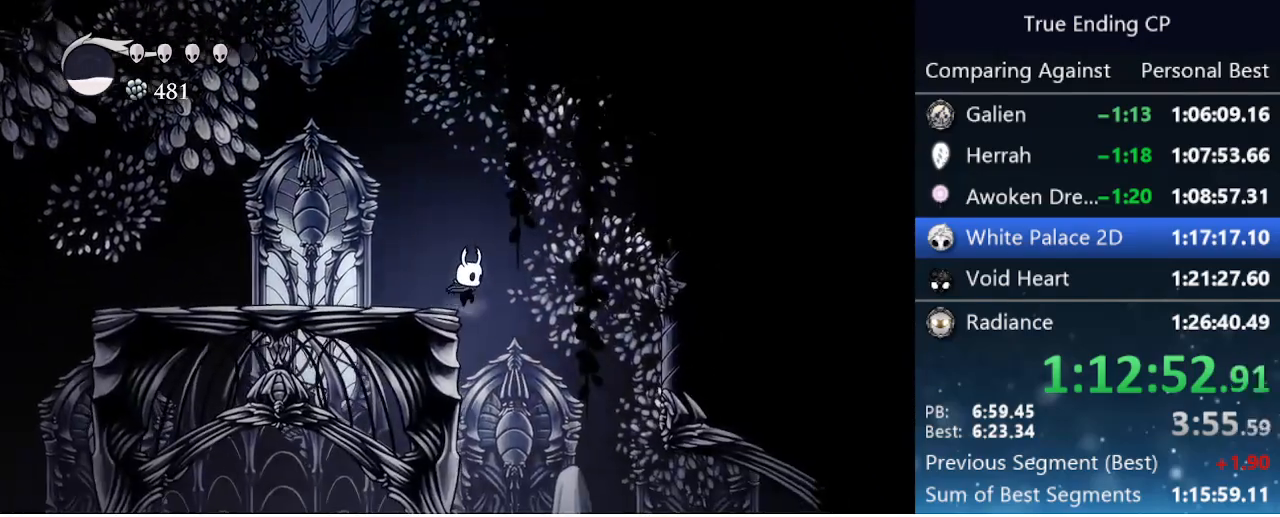
{"keys": [], "events": [[183, "right", "up"], [316, "left", "down"], [466, "left", "up"]]}
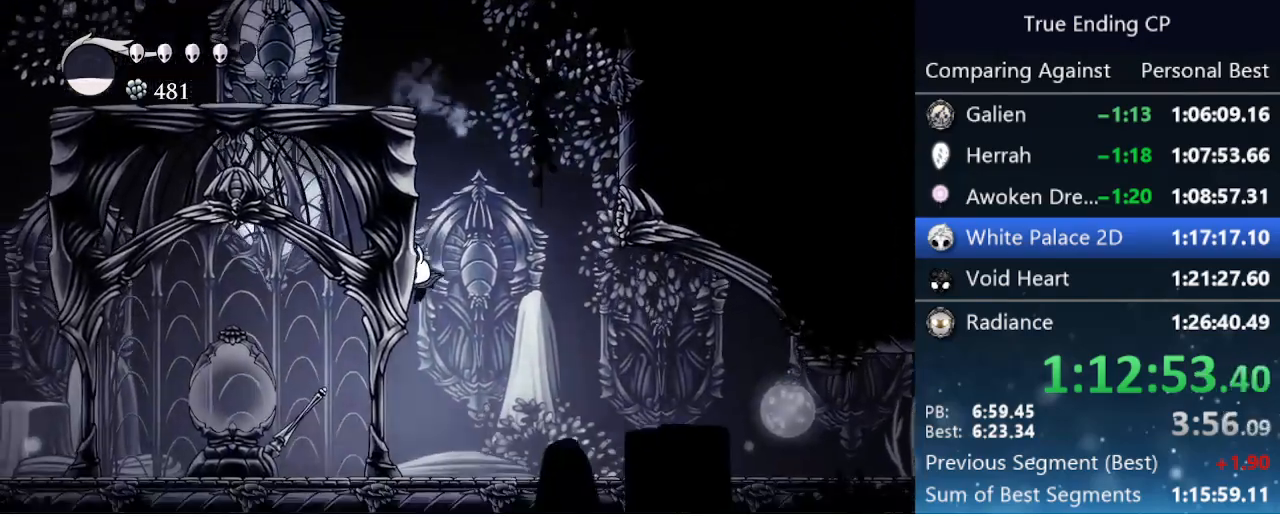
{"keys": ["dash", "left"], "events": [[50, "left", "down"], [233, "nail", "down"], [383, "dash", "down"], [383, "nail", "up"]]}
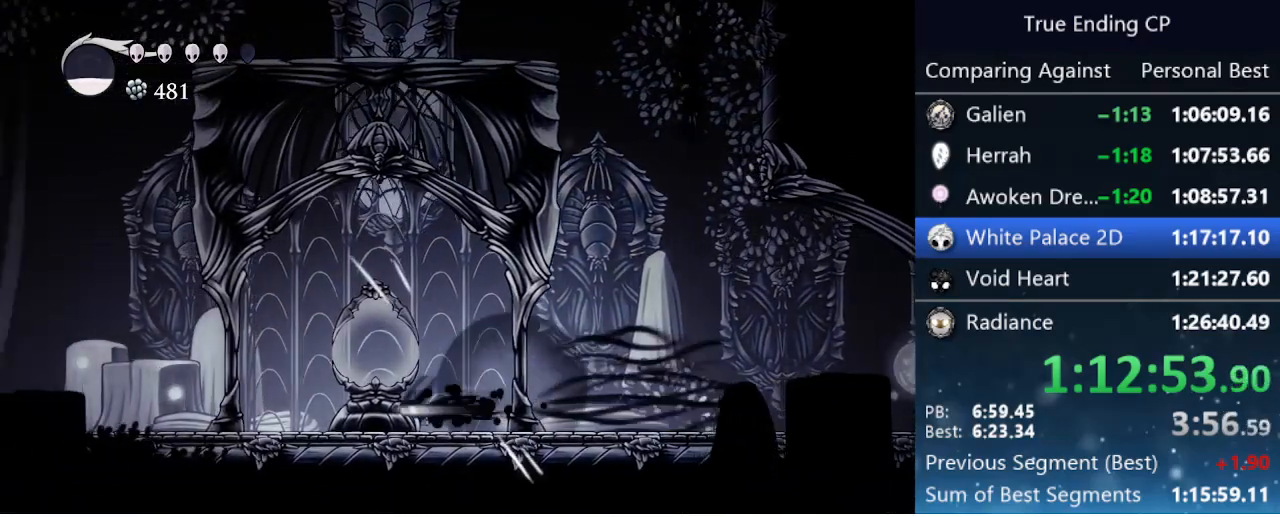
{"keys": ["cdash", "left"], "events": [[66, "dash", "up"], [266, "cdash", "down"]]}